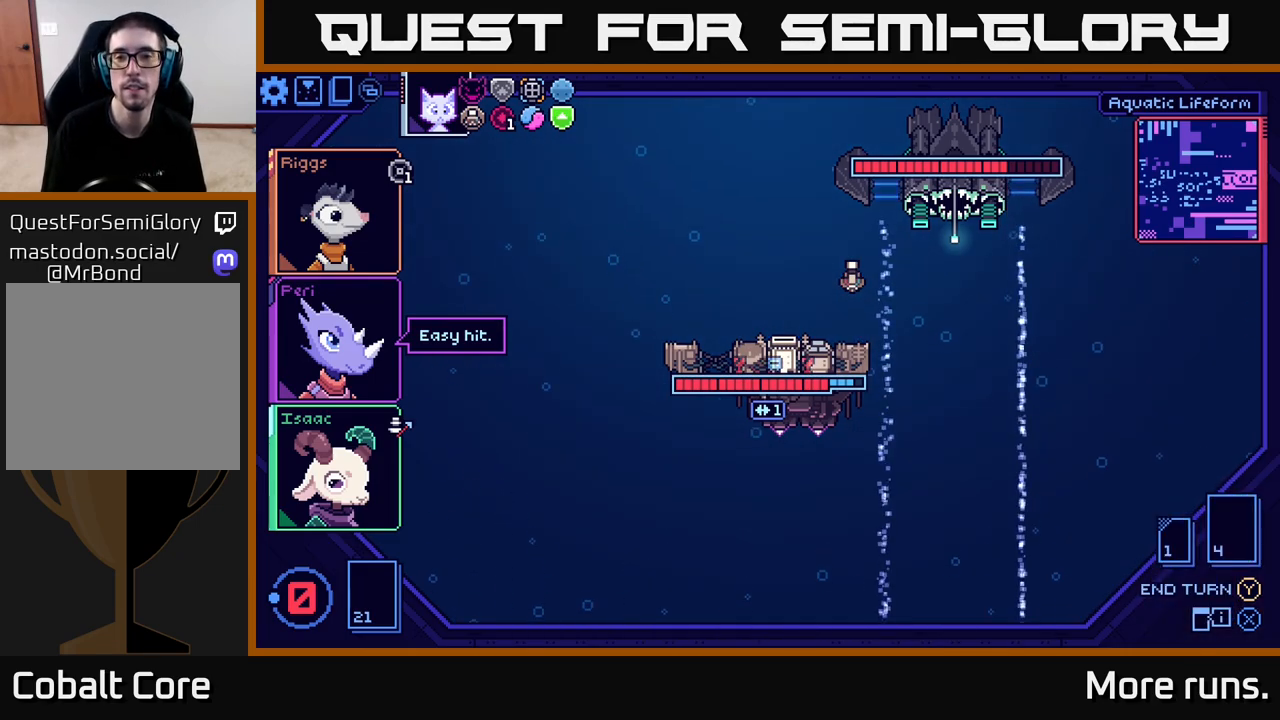
Gameplay with a controller (Xbox layout); each line is a JSON object with the inputs held at the frame after it. "events" lists button and stick changes between this image and that frame as [ms after this image, input, new state], when the widget could be followed in between.
{"buttons": [], "left_stick": "center", "right_stick": "center", "events": []}
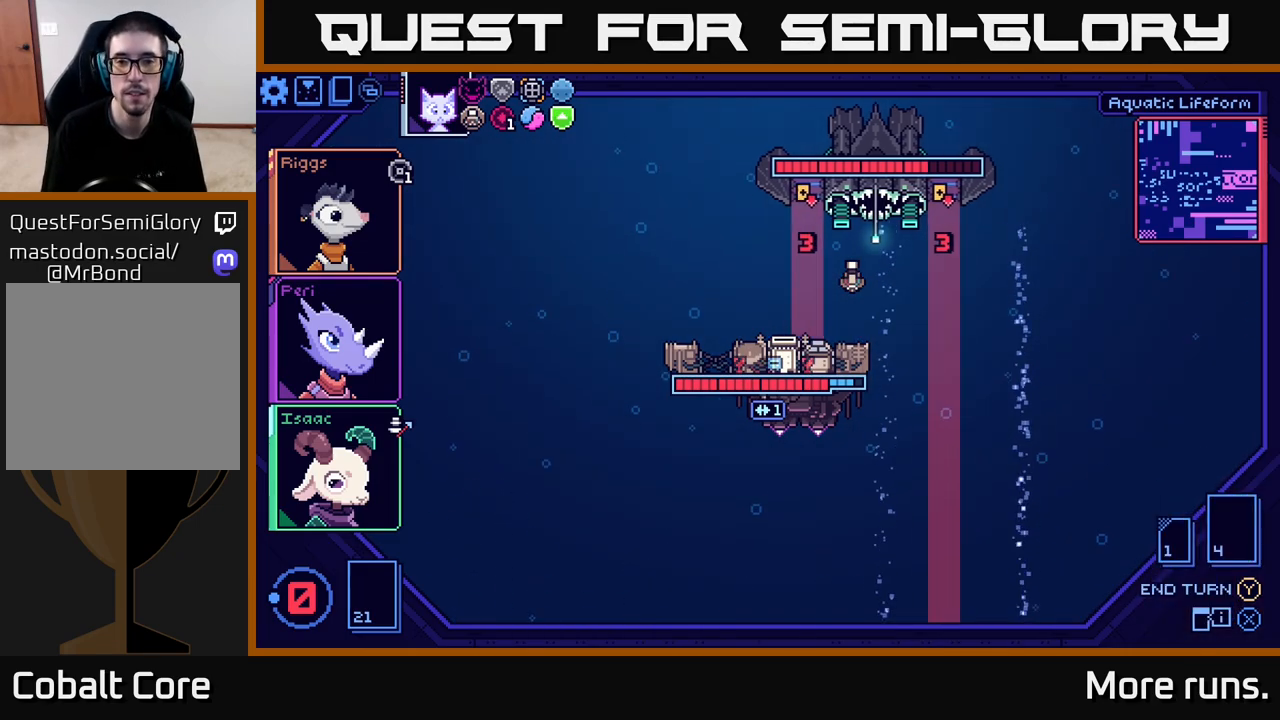
{"buttons": [], "left_stick": "center", "right_stick": "center", "events": []}
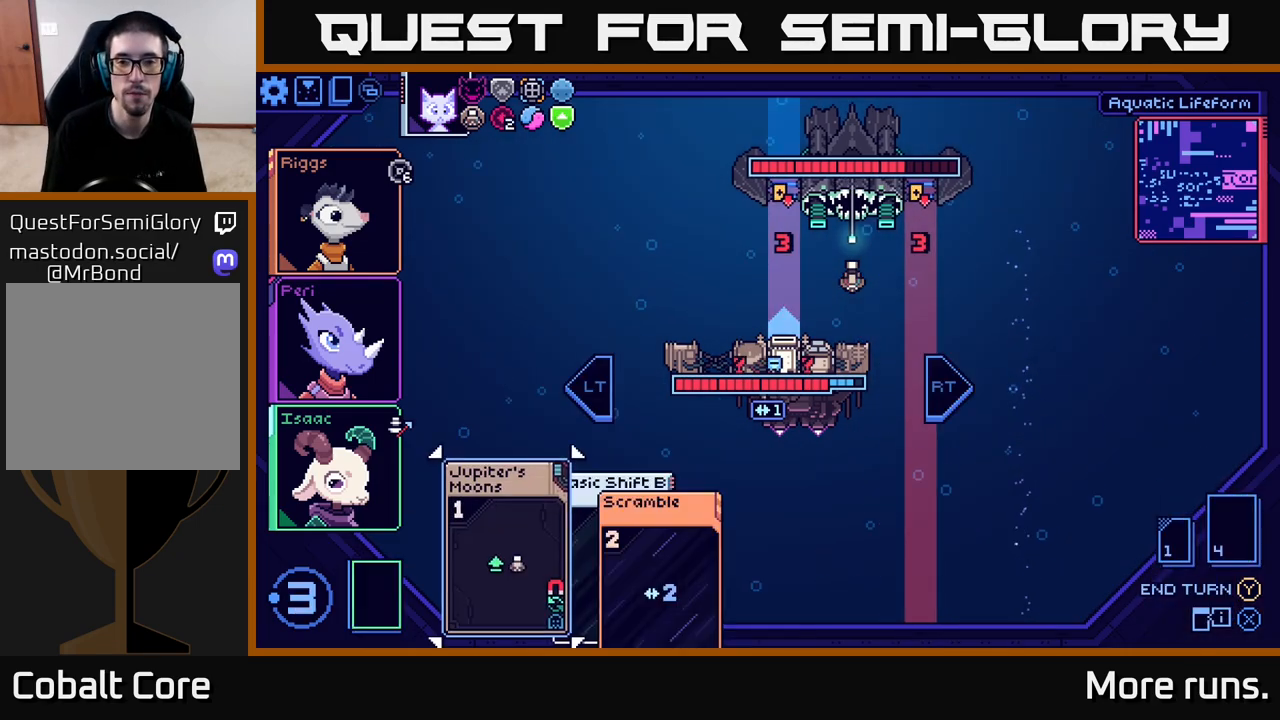
{"buttons": [], "left_stick": "center", "right_stick": "center", "events": []}
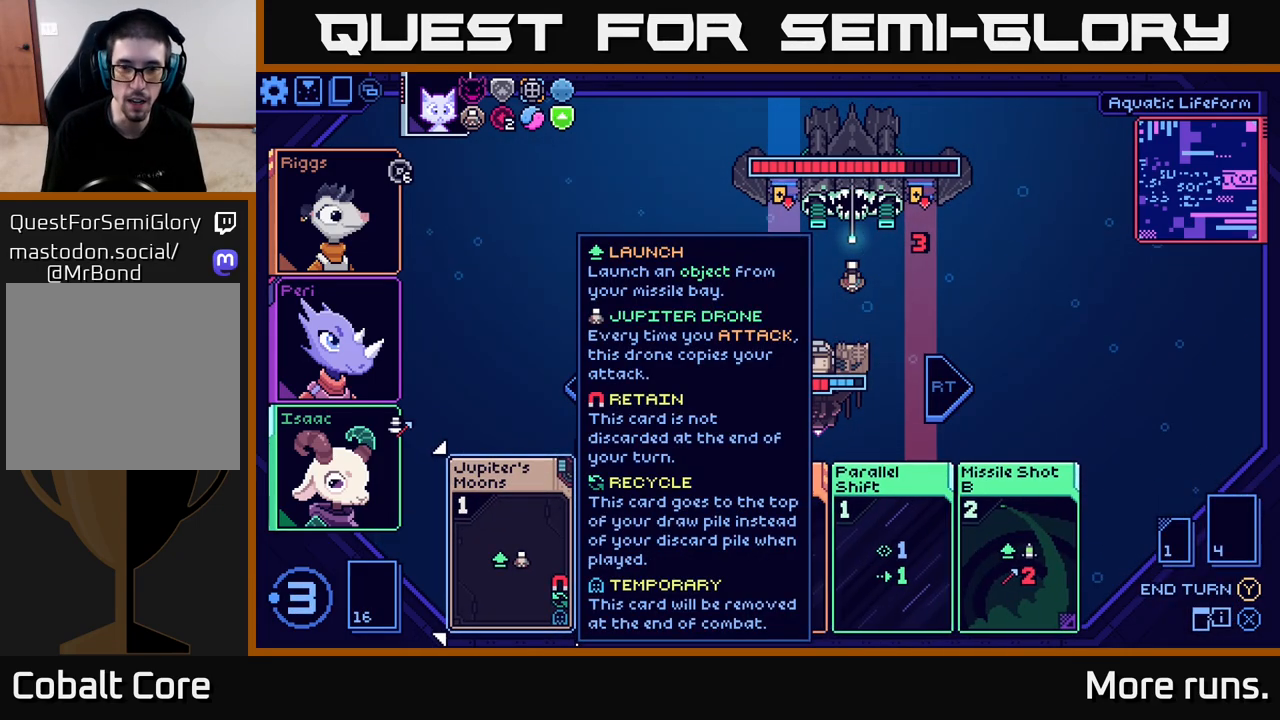
{"buttons": [], "left_stick": "right", "right_stick": "center", "events": [[500, "left_stick", "right"]]}
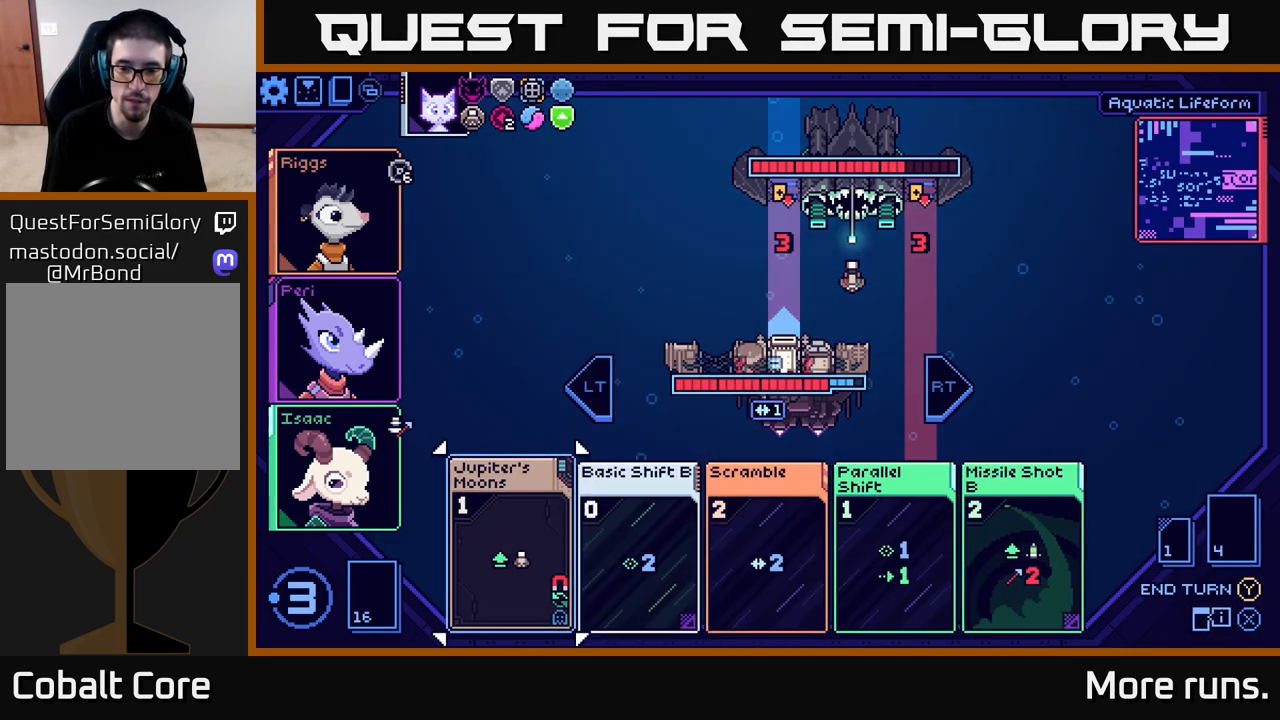
{"buttons": [], "left_stick": "right", "right_stick": "center", "events": [[217, "left_stick", "center"], [483, "left_stick", "right"]]}
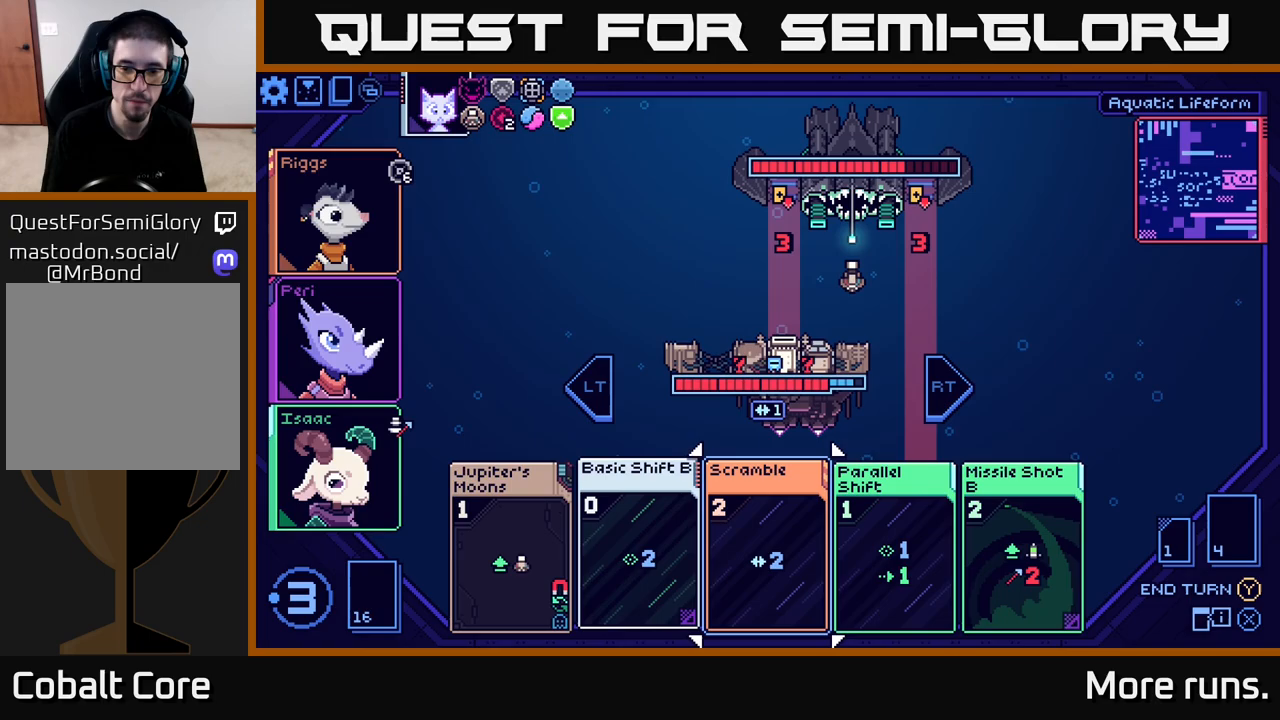
{"buttons": [], "left_stick": "right", "right_stick": "center", "events": [[183, "left_stick", "center"], [483, "left_stick", "right"]]}
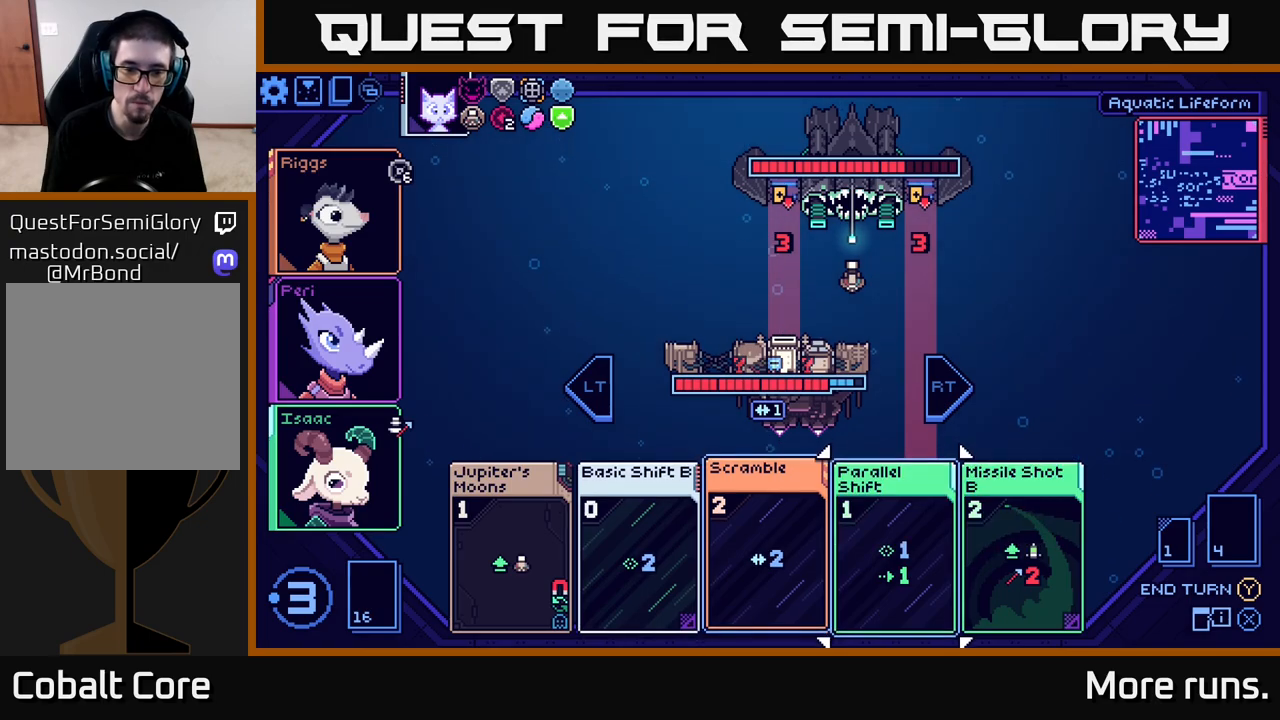
{"buttons": [], "left_stick": "center", "right_stick": "center", "events": [[183, "left_stick", "center"]]}
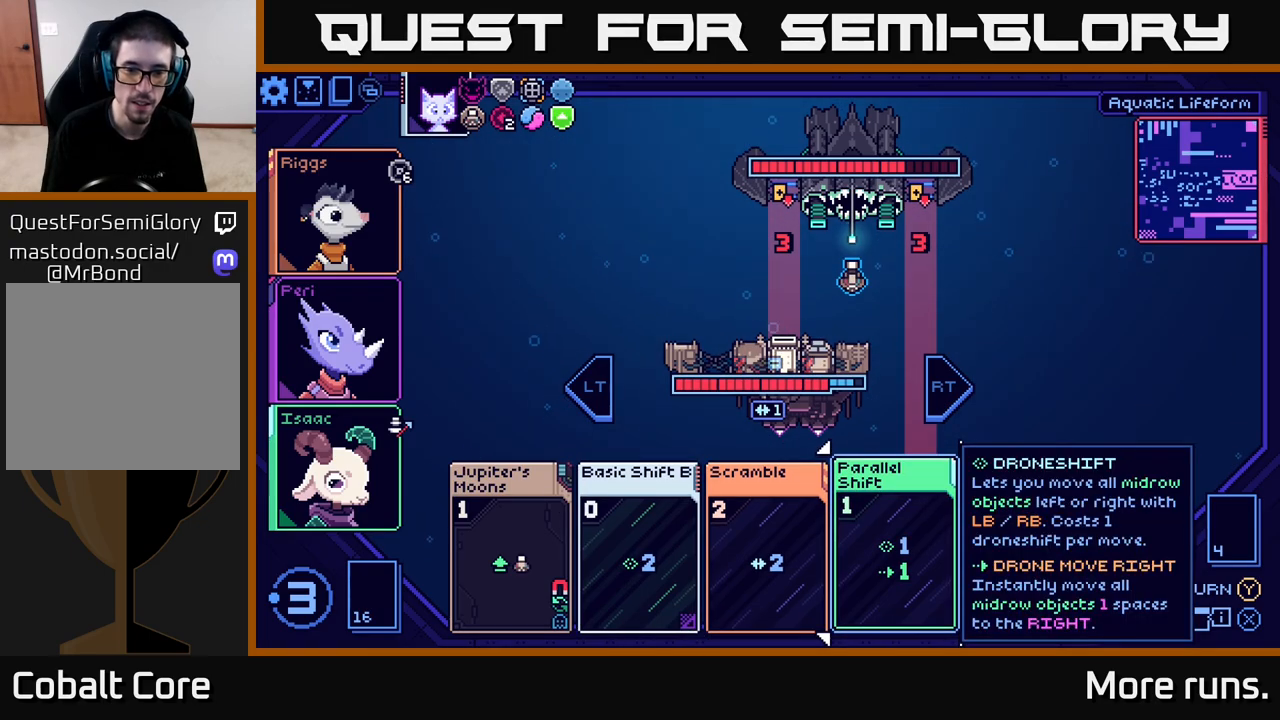
{"buttons": [], "left_stick": "left", "right_stick": "center", "events": [[367, "left_stick", "left"]]}
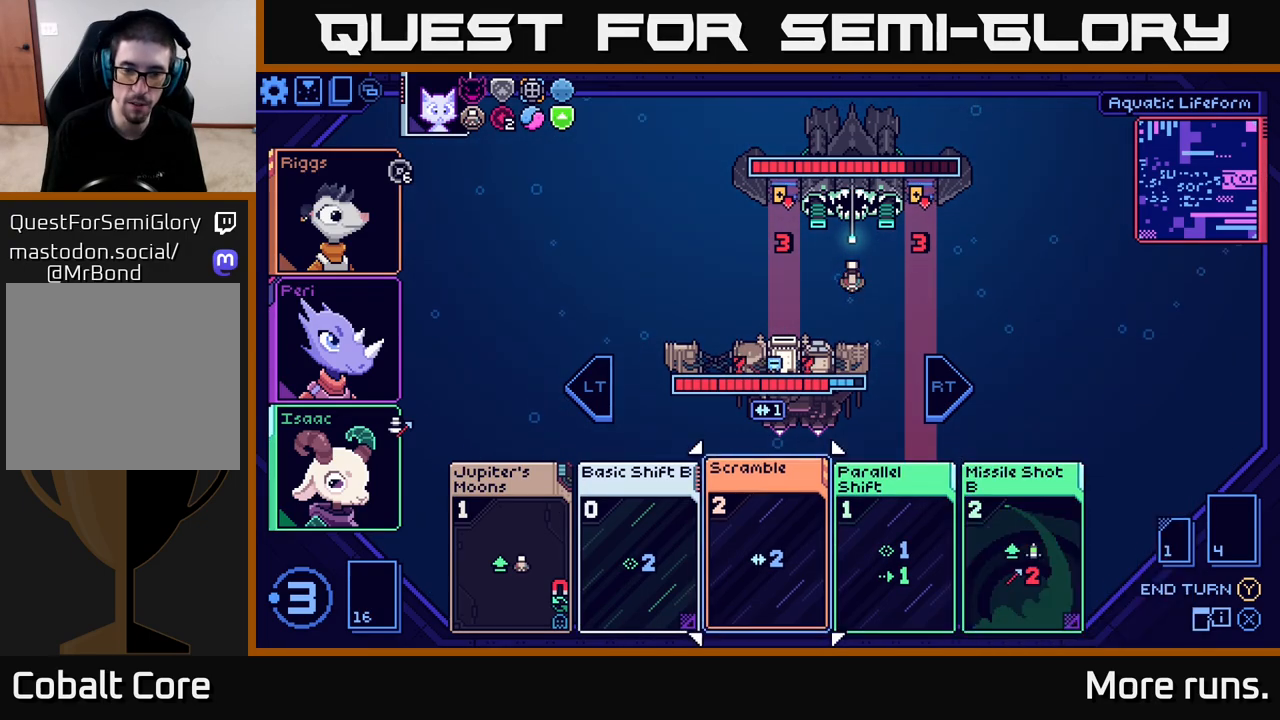
{"buttons": [], "left_stick": "center", "right_stick": "center", "events": [[50, "left_stick", "center"], [150, "left_stick", "right"], [367, "left_stick", "center"]]}
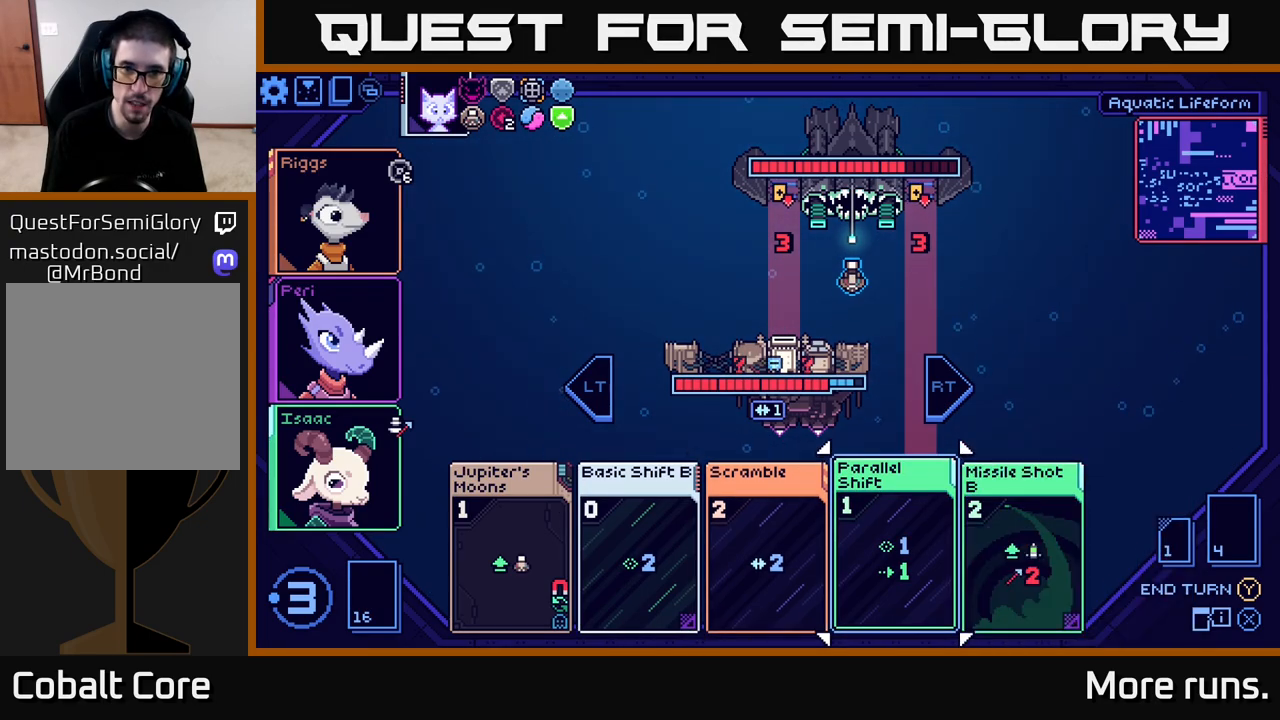
{"buttons": [], "left_stick": "center", "right_stick": "center", "events": []}
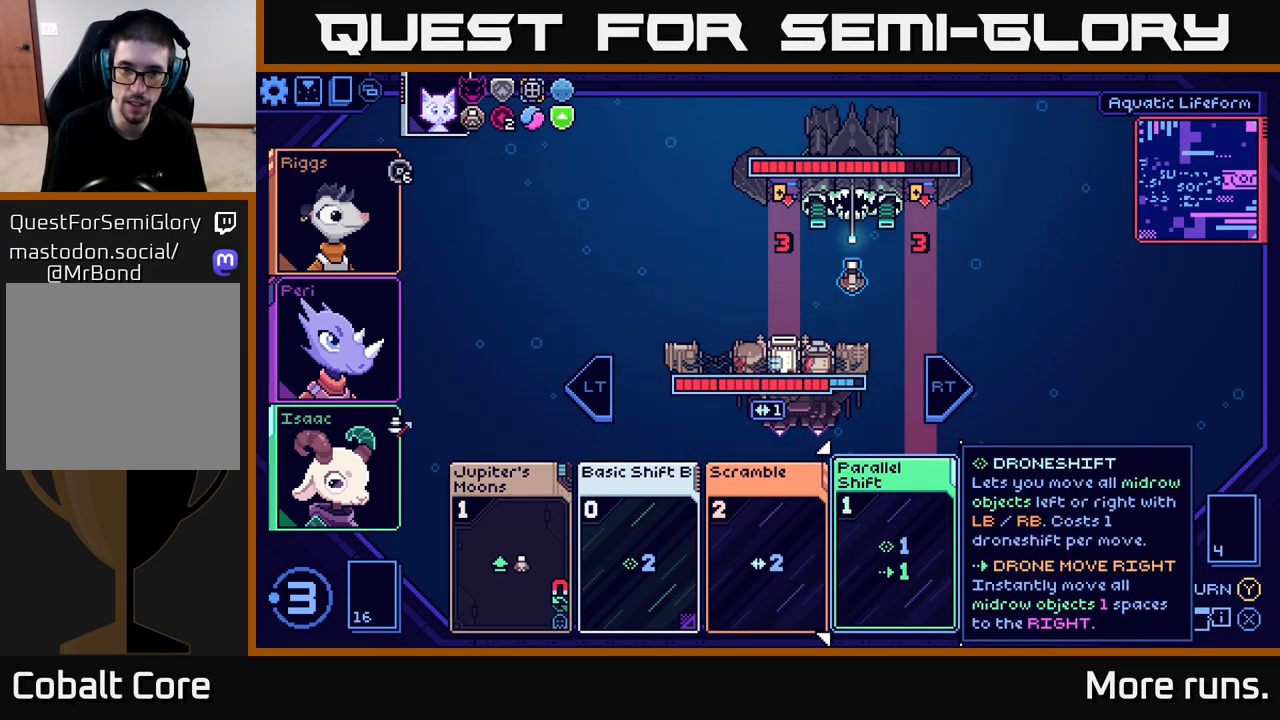
{"buttons": [], "left_stick": "center", "right_stick": "center", "events": []}
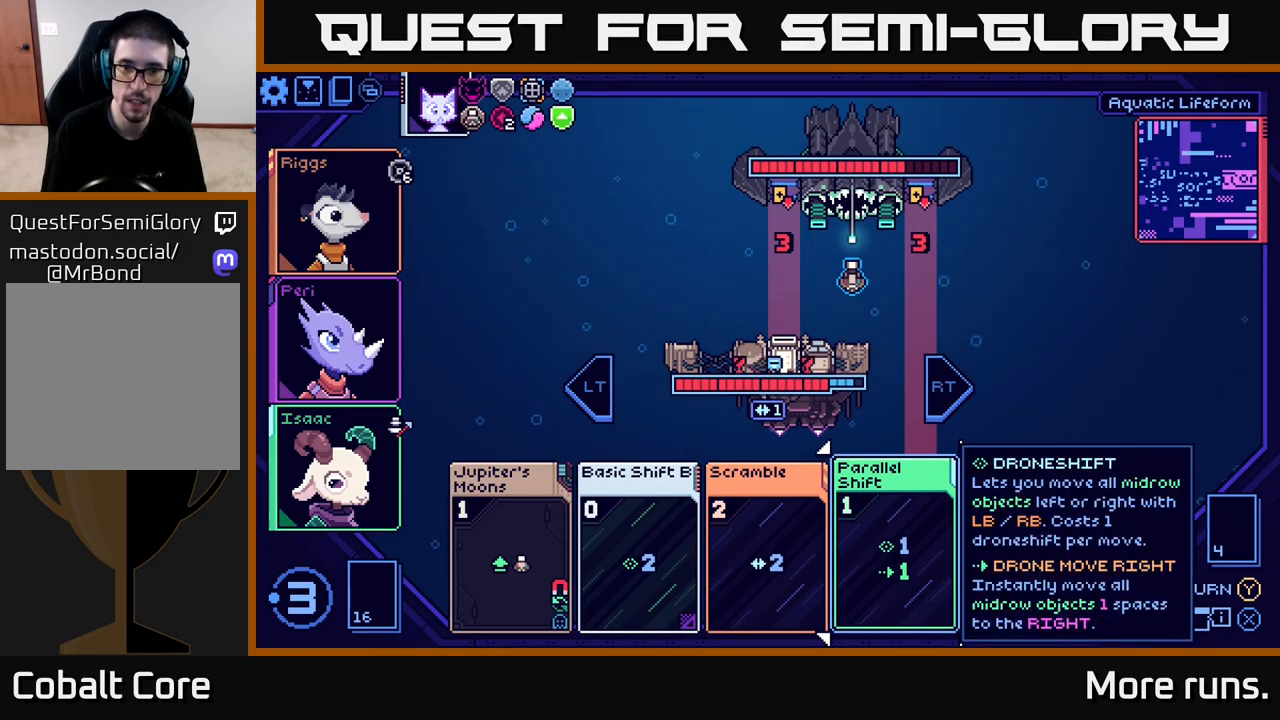
{"buttons": [], "left_stick": "right", "right_stick": "center", "events": [[417, "left_stick", "right"]]}
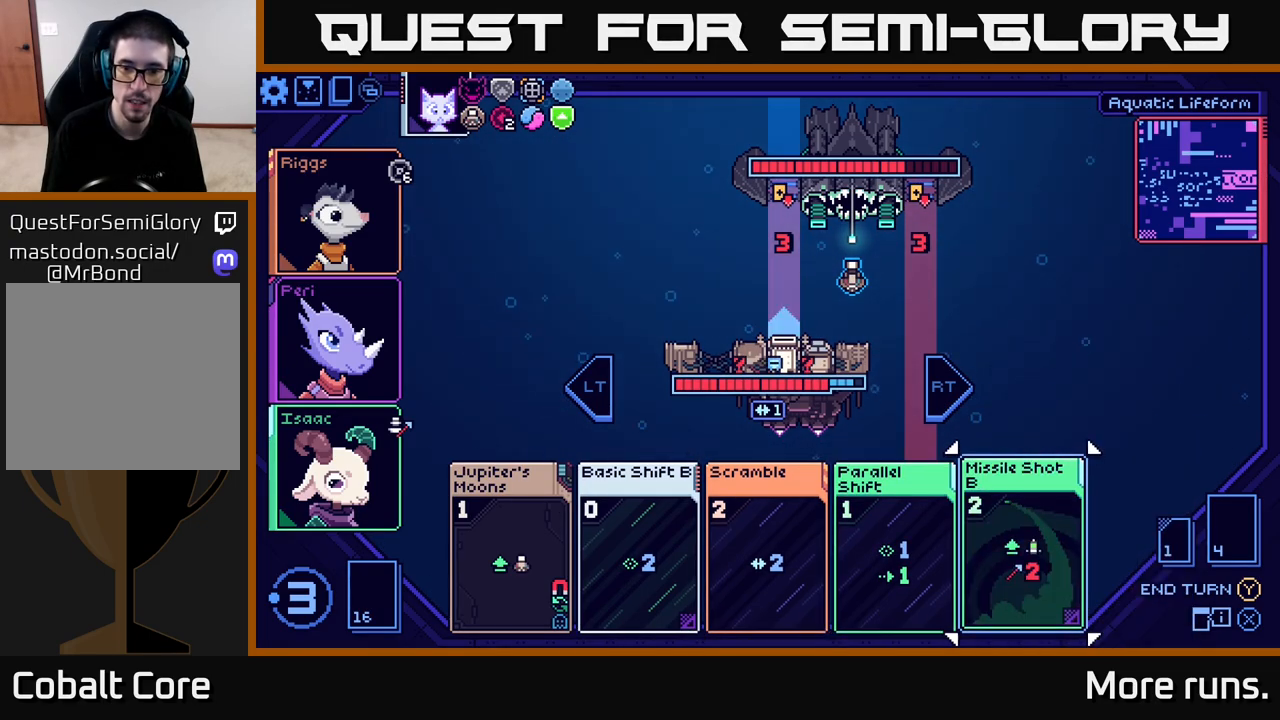
{"buttons": [], "left_stick": "left", "right_stick": "center", "events": [[117, "left_stick", "center"], [350, "left_stick", "left"]]}
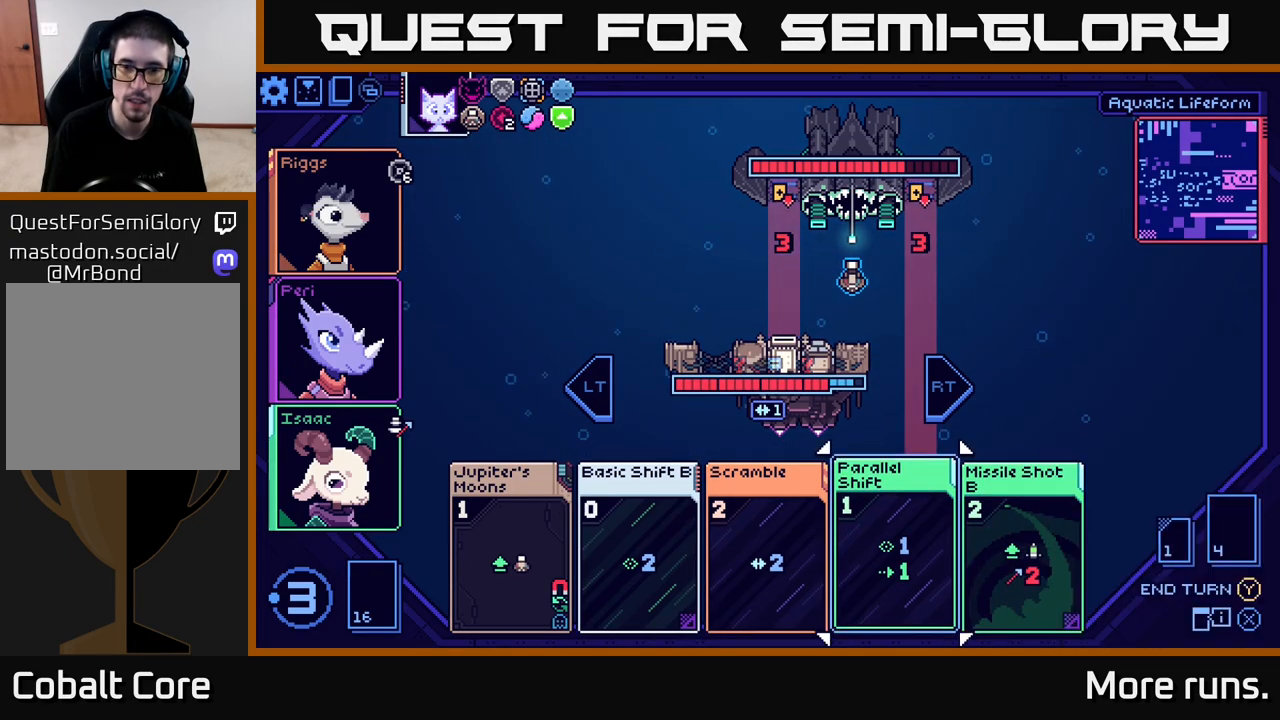
{"buttons": [], "left_stick": "center", "right_stick": "center", "events": [[33, "left_stick", "center"]]}
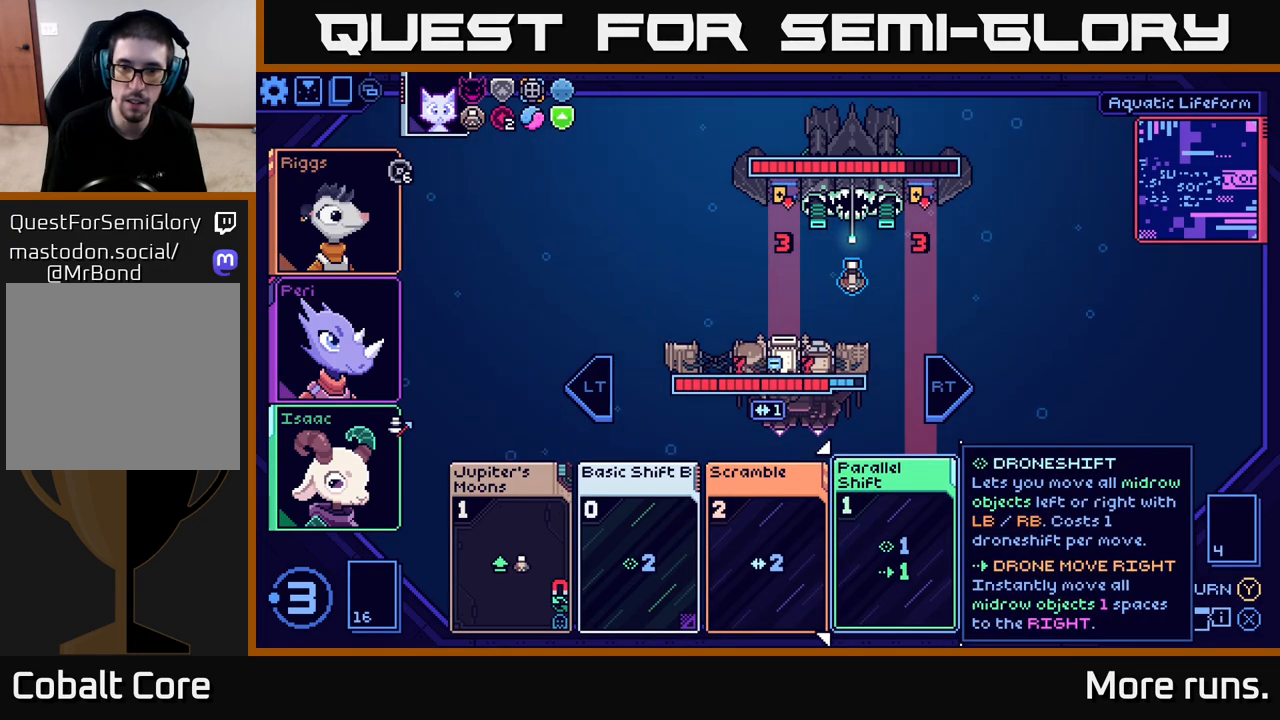
{"buttons": [], "left_stick": "center", "right_stick": "center", "events": [[217, "left_stick", "right"], [433, "left_stick", "center"]]}
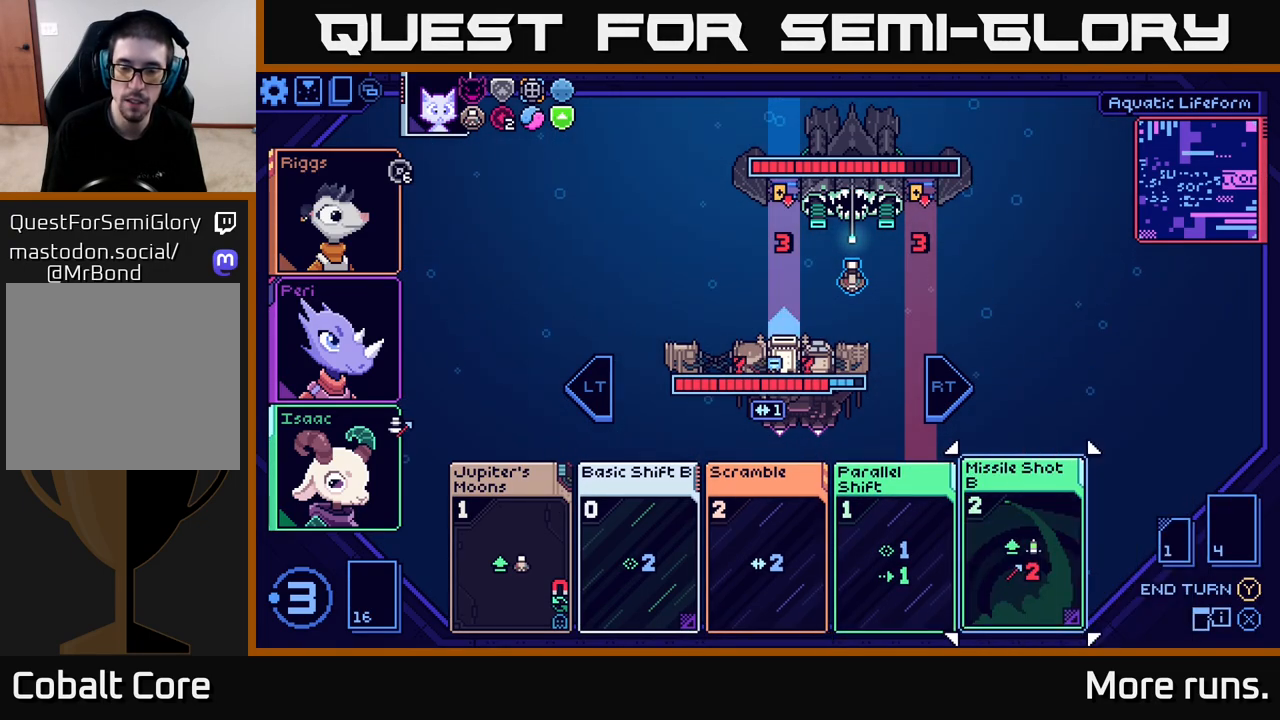
{"buttons": [], "left_stick": "center", "right_stick": "center", "events": [[33, "left_stick", "left"], [217, "left_stick", "center"]]}
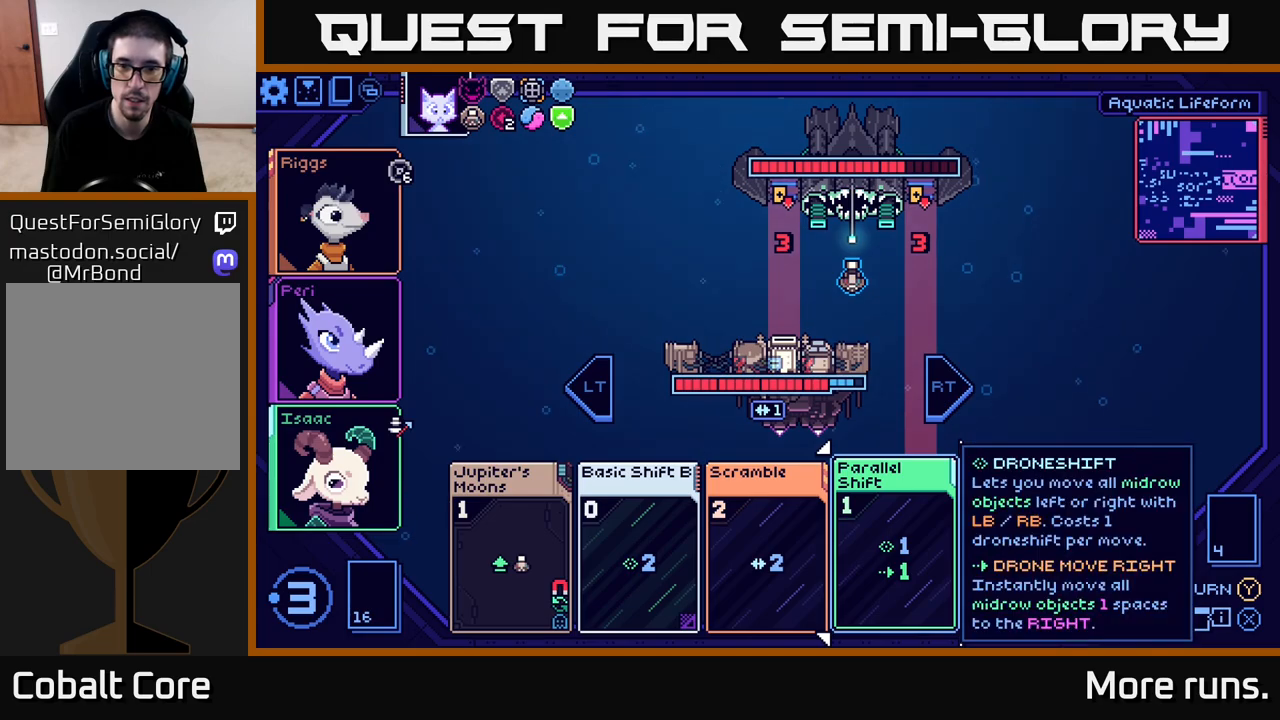
{"buttons": [], "left_stick": "center", "right_stick": "center", "events": []}
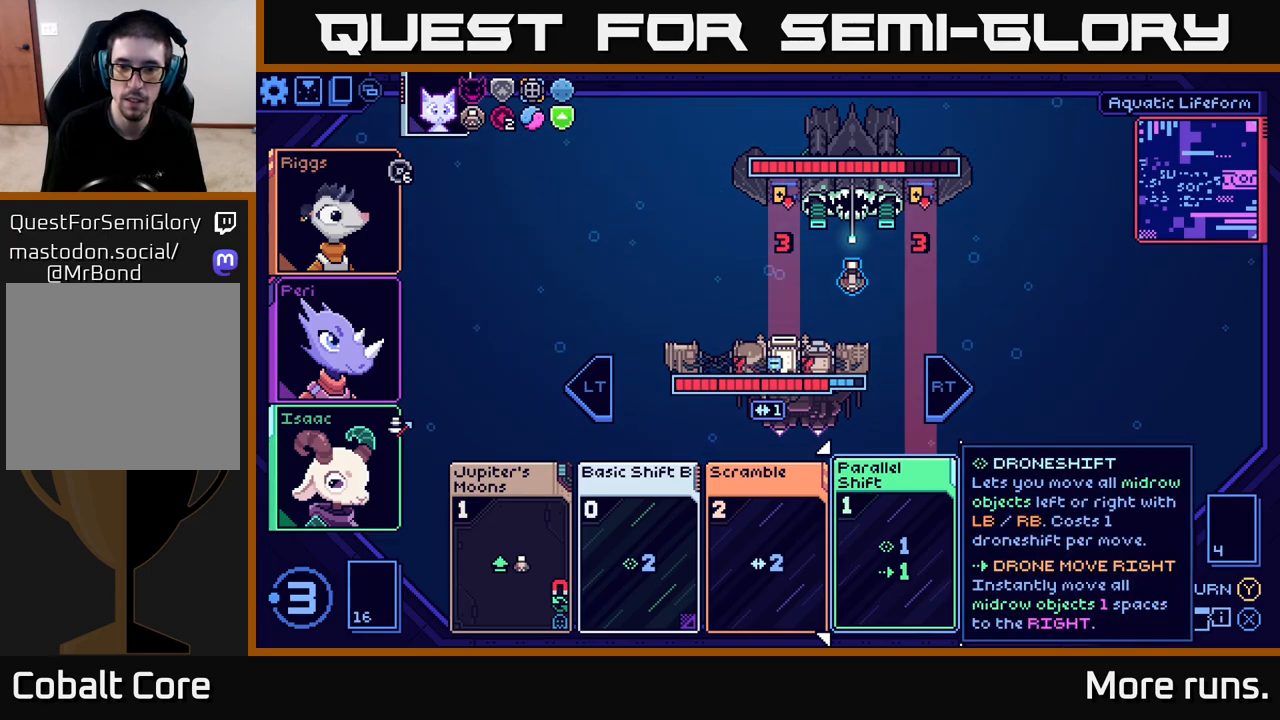
{"buttons": [], "left_stick": "center", "right_stick": "center", "events": [[183, "left_stick", "right"], [400, "left_stick", "center"]]}
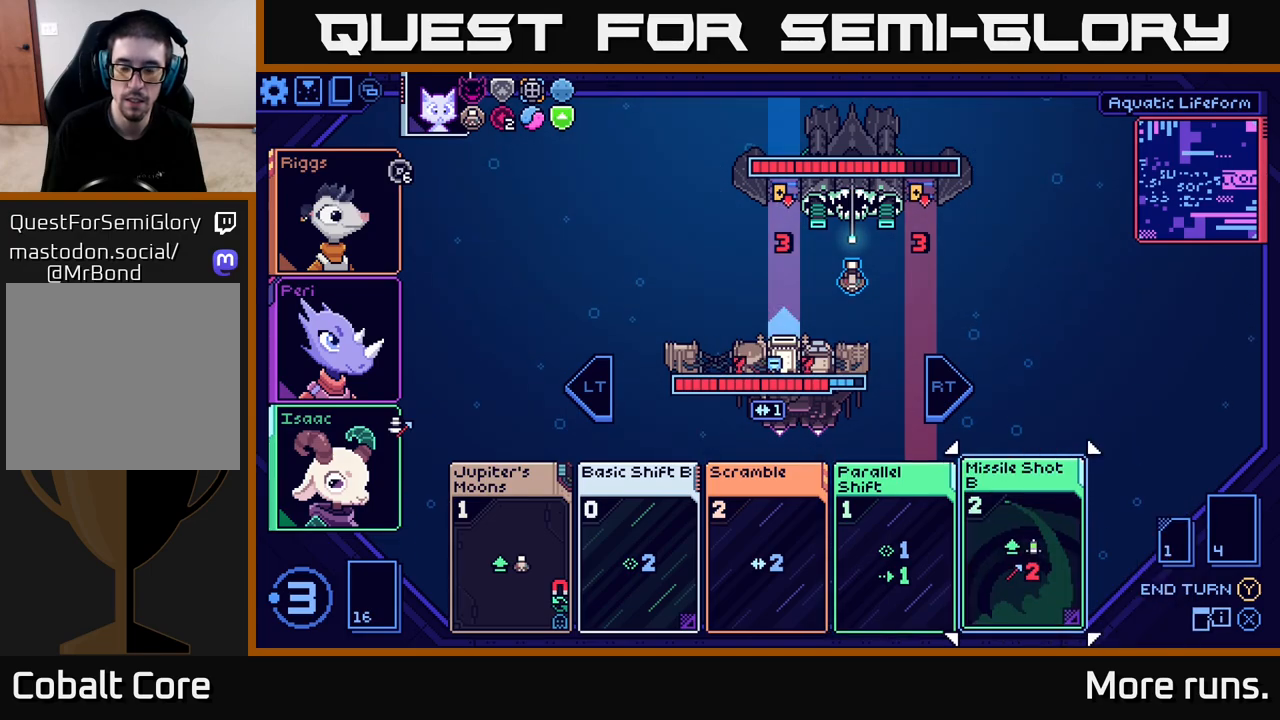
{"buttons": [], "left_stick": "center", "right_stick": "center", "events": []}
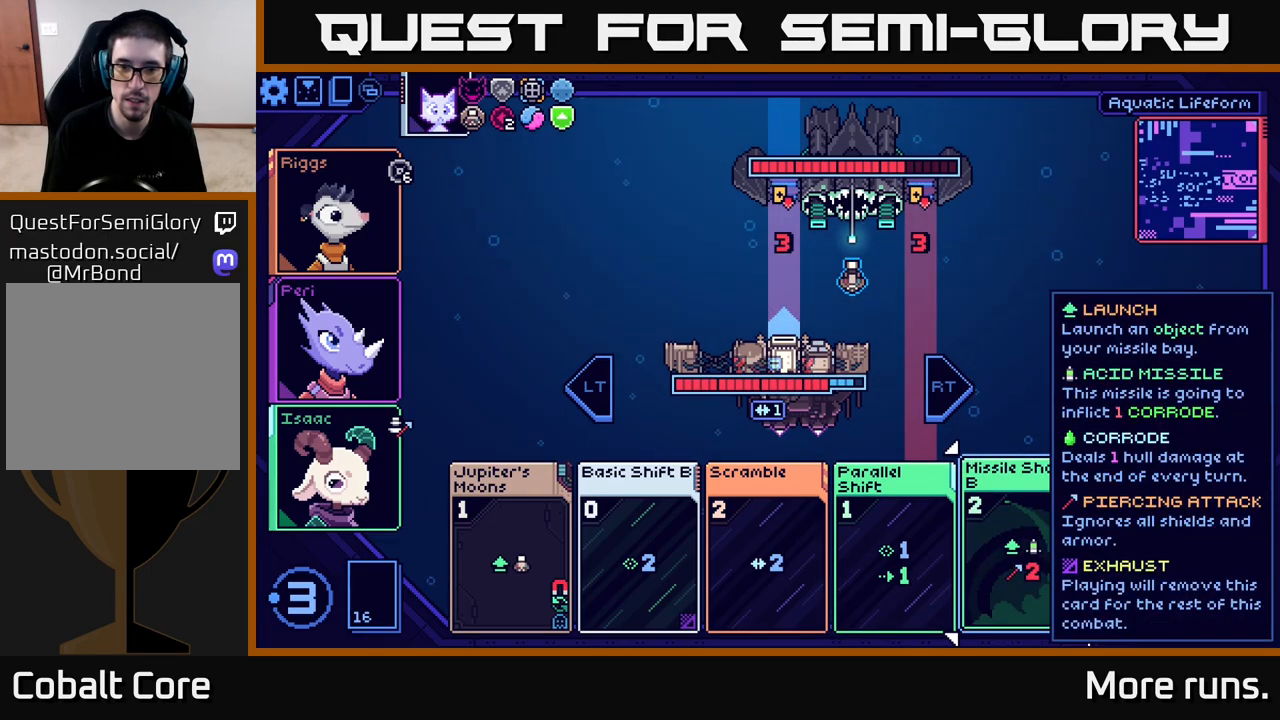
{"buttons": [], "left_stick": "left", "right_stick": "center", "events": [[200, "left_stick", "left"], [400, "left_stick", "center"], [483, "left_stick", "left"]]}
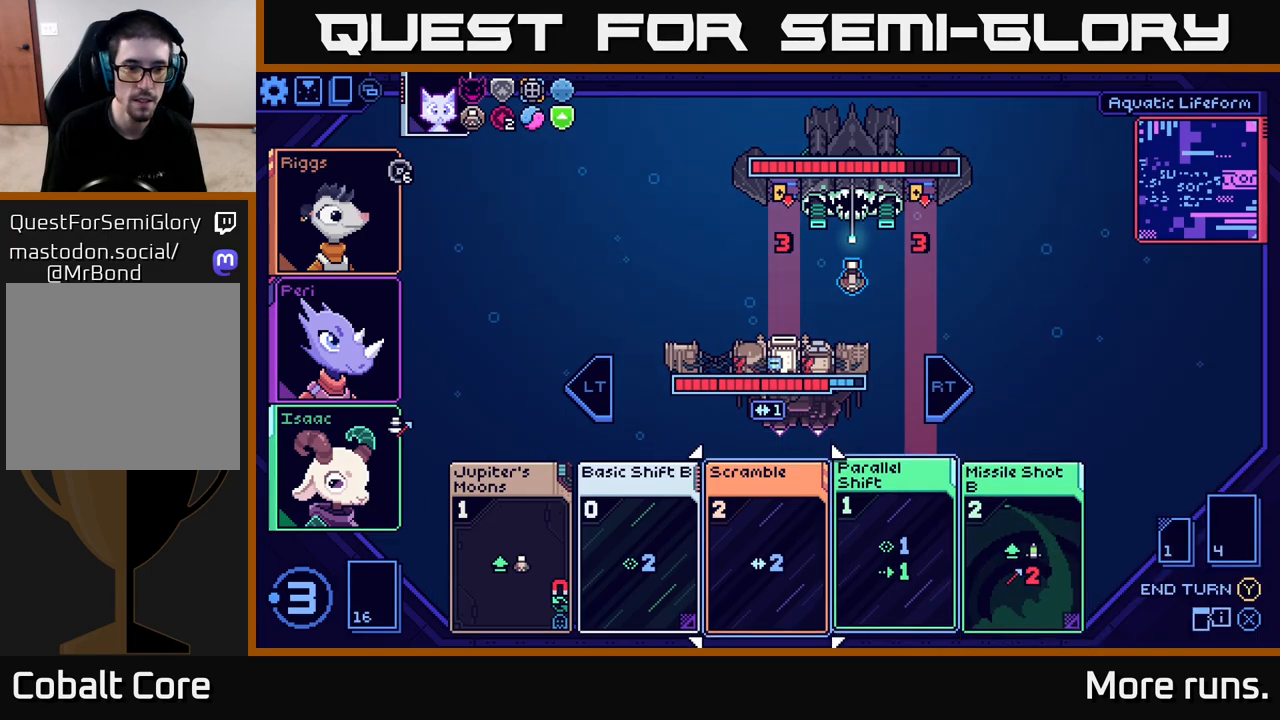
{"buttons": [], "left_stick": "left", "right_stick": "center", "events": [[150, "left_stick", "center"], [233, "left_stick", "left"], [400, "left_stick", "center"], [500, "left_stick", "left"]]}
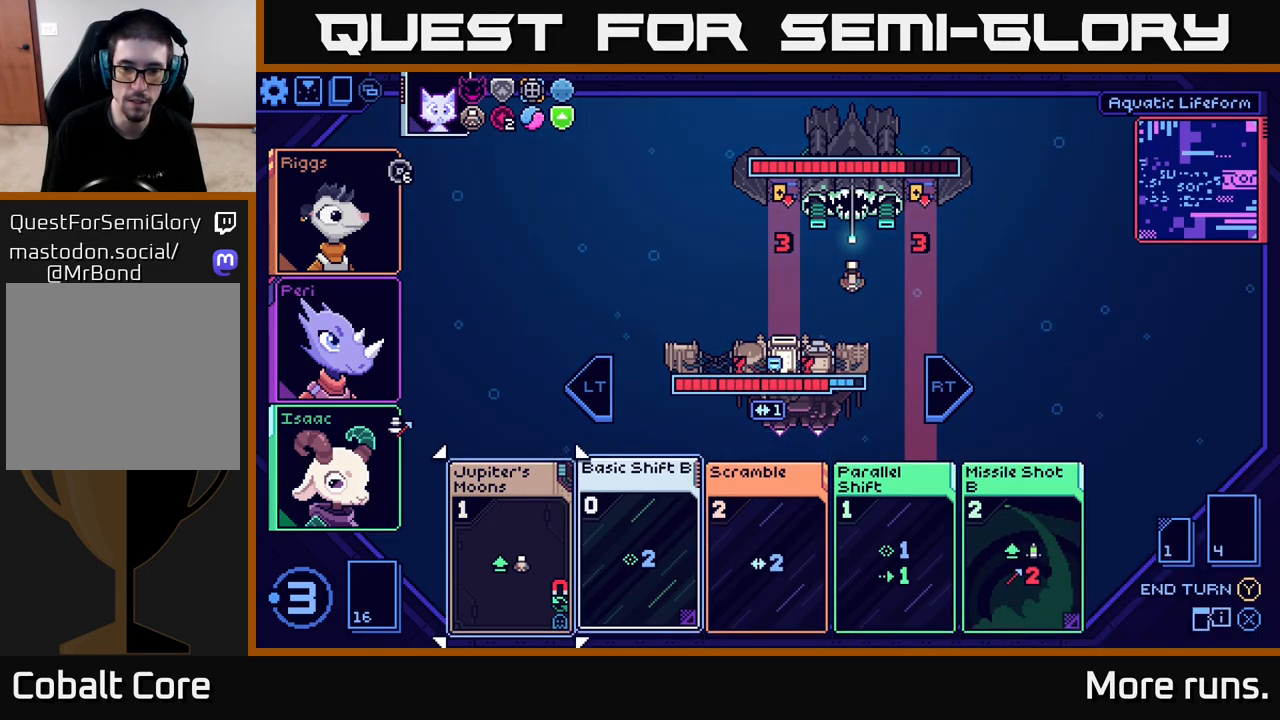
{"buttons": [], "left_stick": "center", "right_stick": "center", "events": [[167, "left_stick", "center"]]}
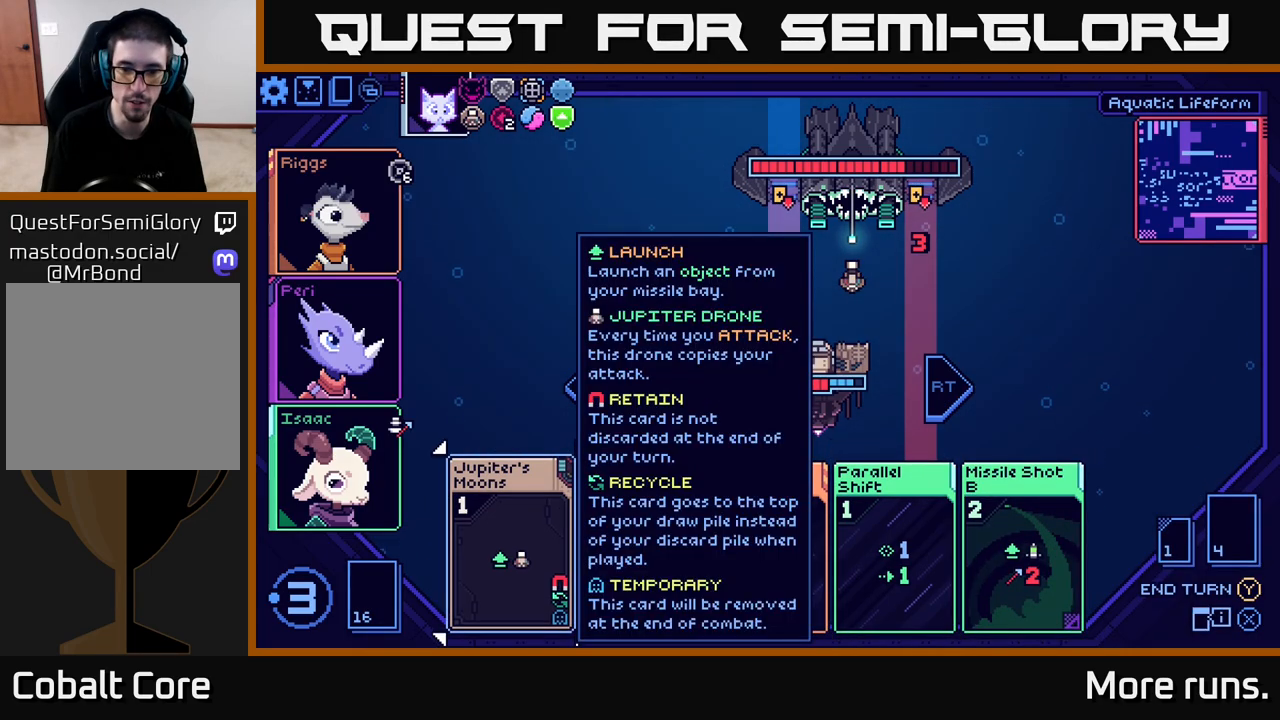
{"buttons": [], "left_stick": "center", "right_stick": "center", "events": []}
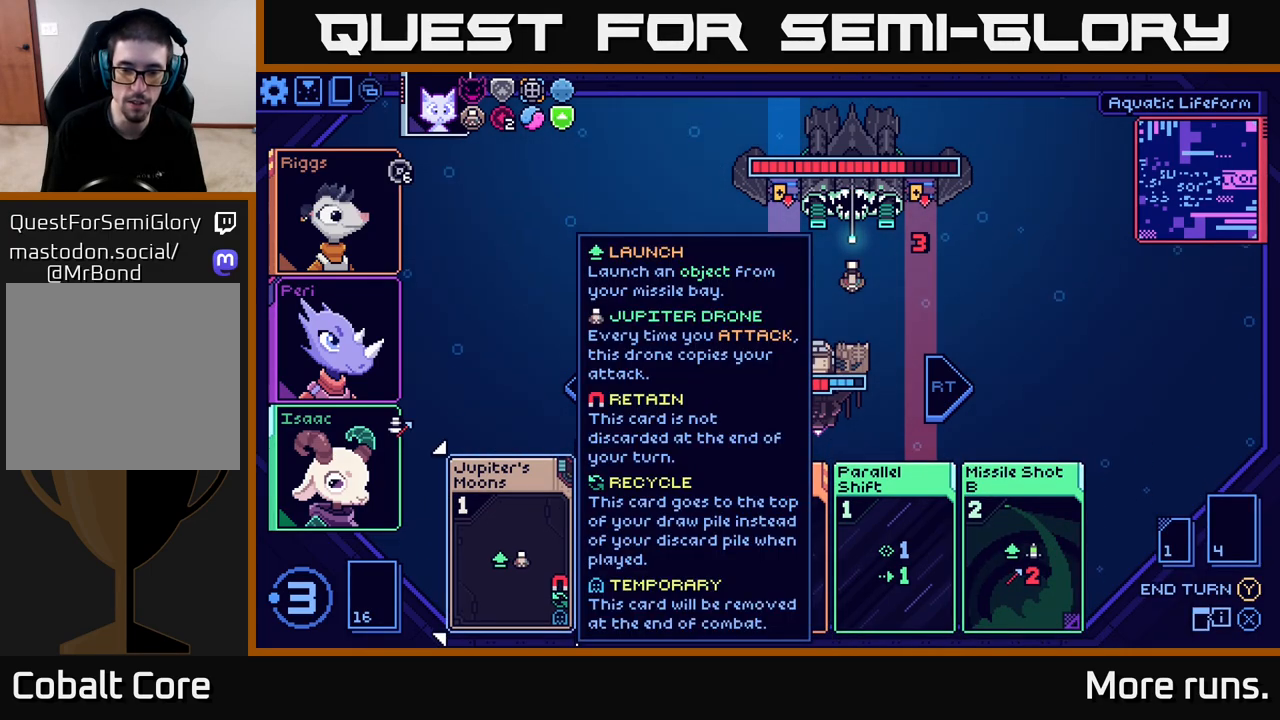
{"buttons": [], "left_stick": "center", "right_stick": "center", "events": [[217, "left_stick", "right"], [433, "left_stick", "center"]]}
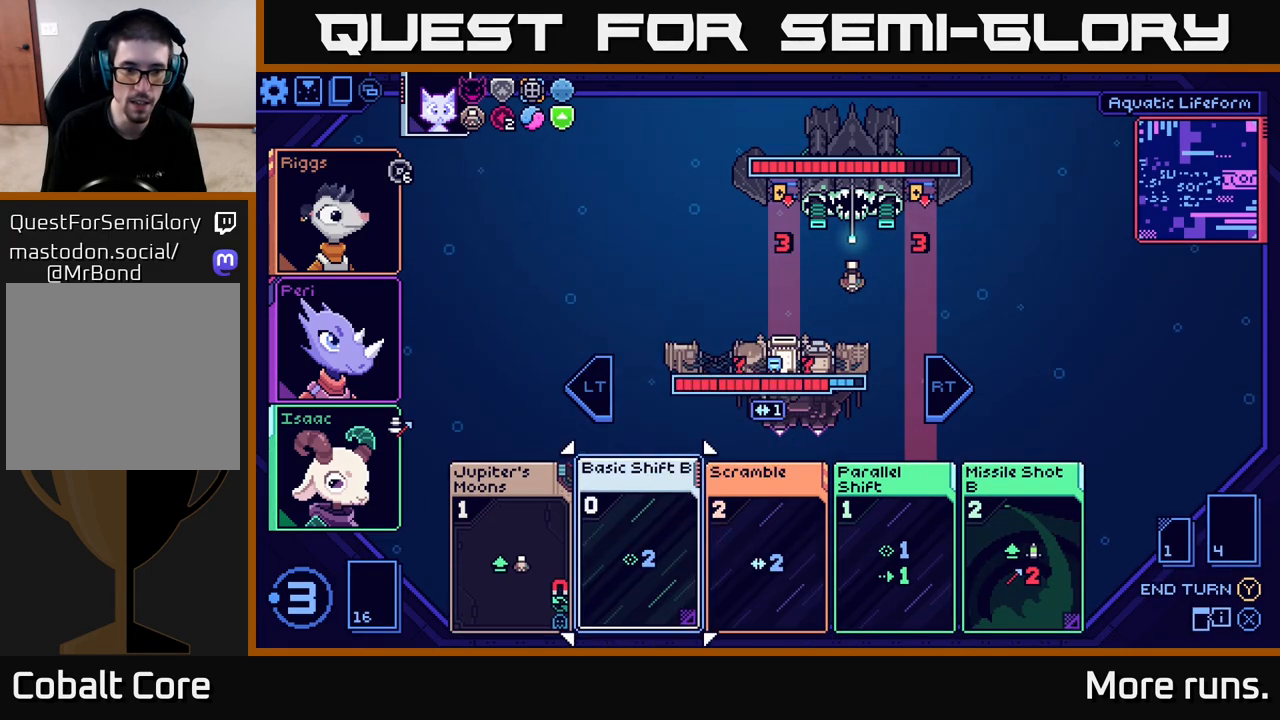
{"buttons": [], "left_stick": "center", "right_stick": "center", "events": [[33, "left_stick", "left"], [233, "left_stick", "center"]]}
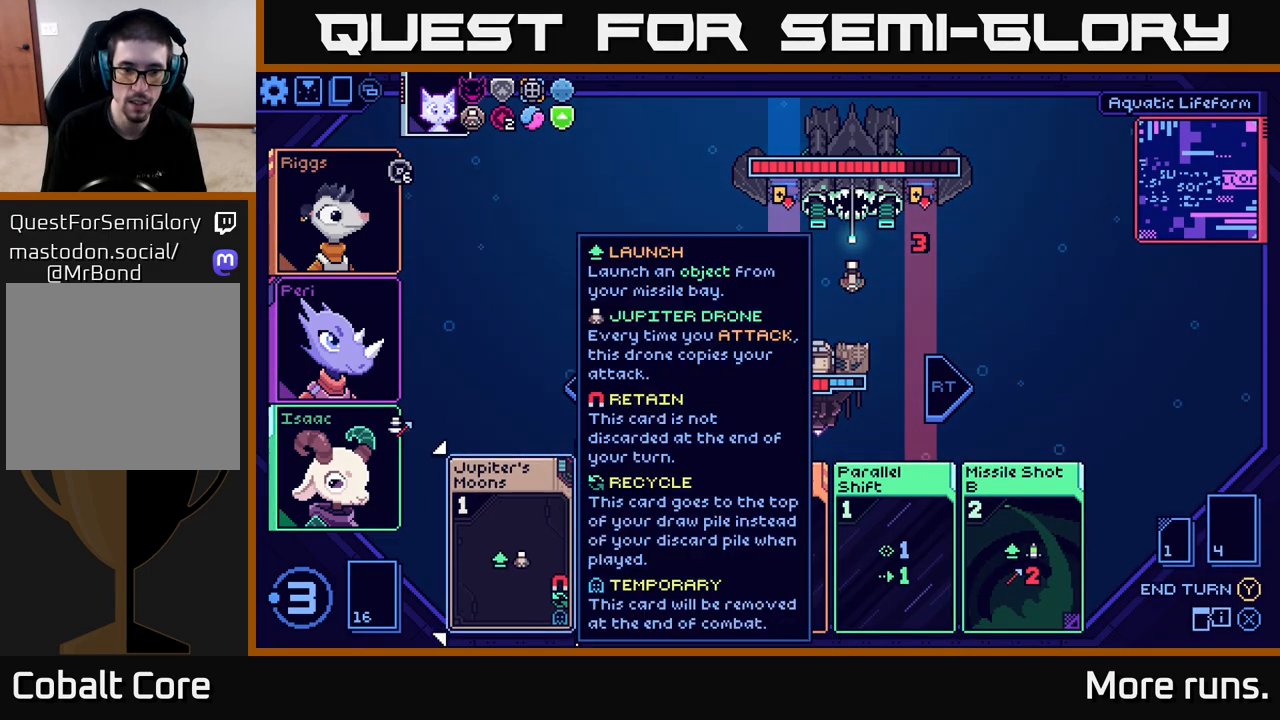
{"buttons": [], "left_stick": "right", "right_stick": "center", "events": [[383, "left_stick", "right"]]}
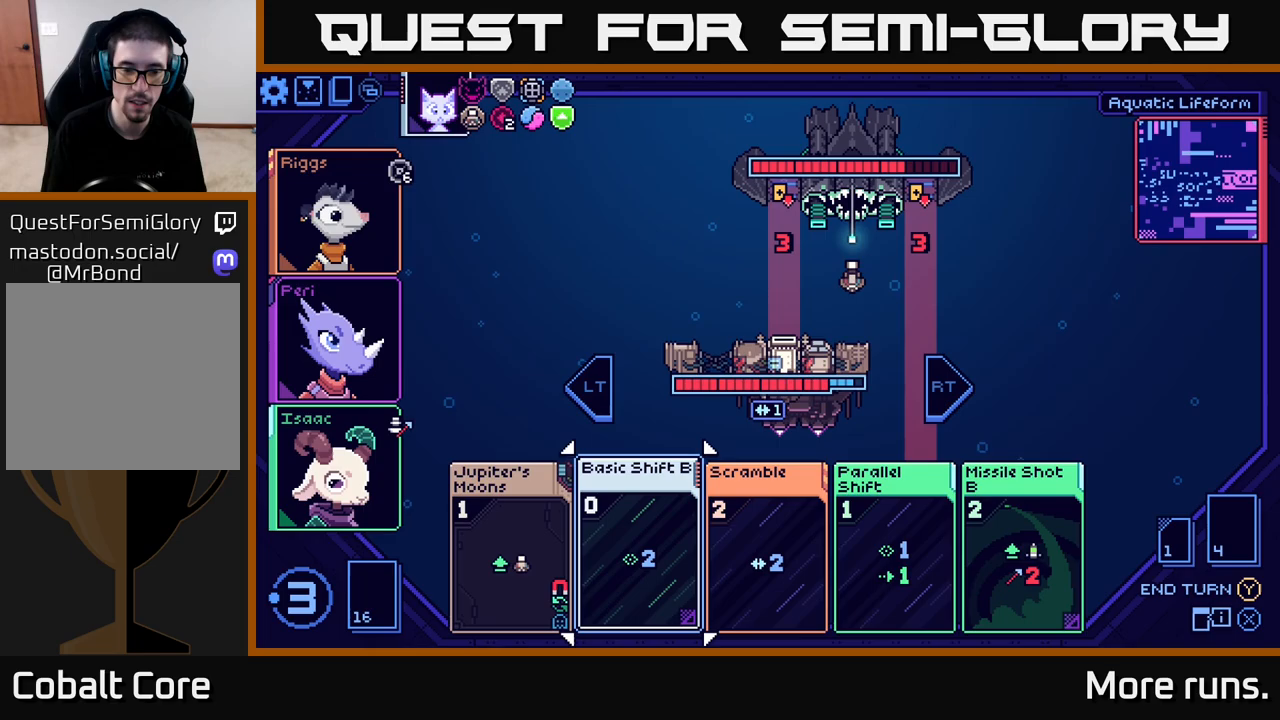
{"buttons": [], "left_stick": "center", "right_stick": "center", "events": [[100, "left_stick", "center"]]}
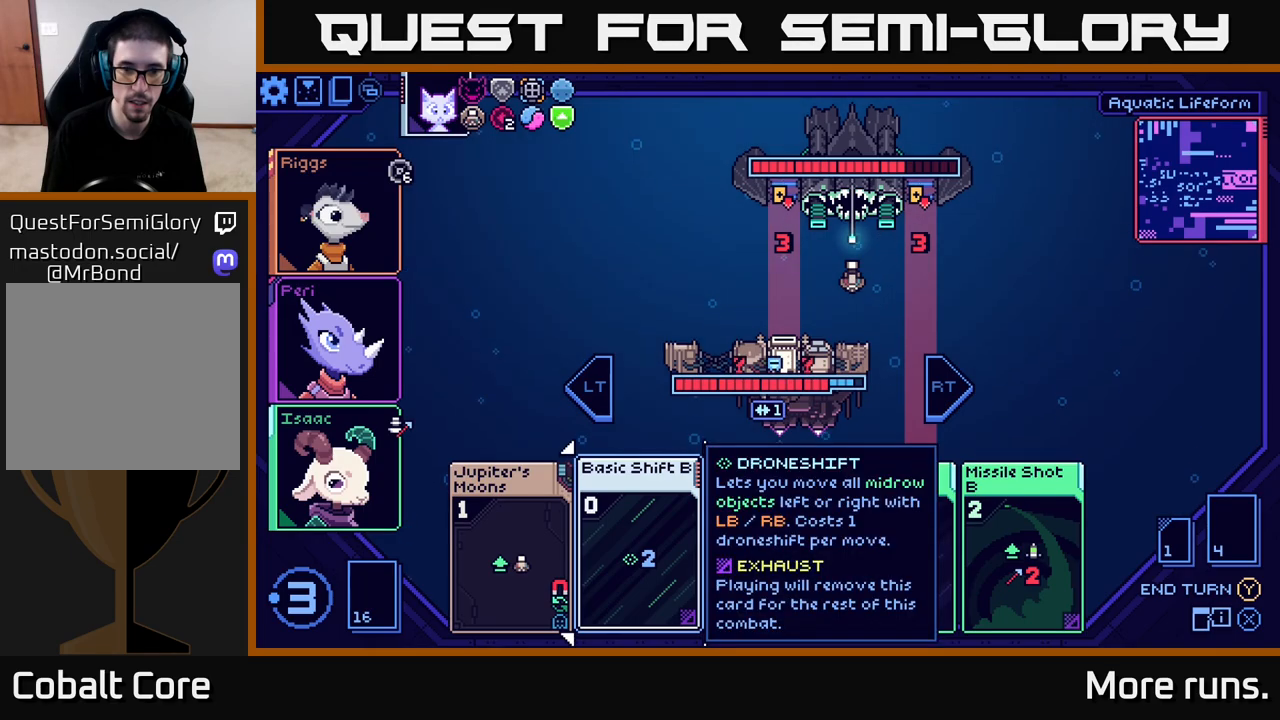
{"buttons": [], "left_stick": "center", "right_stick": "center", "events": []}
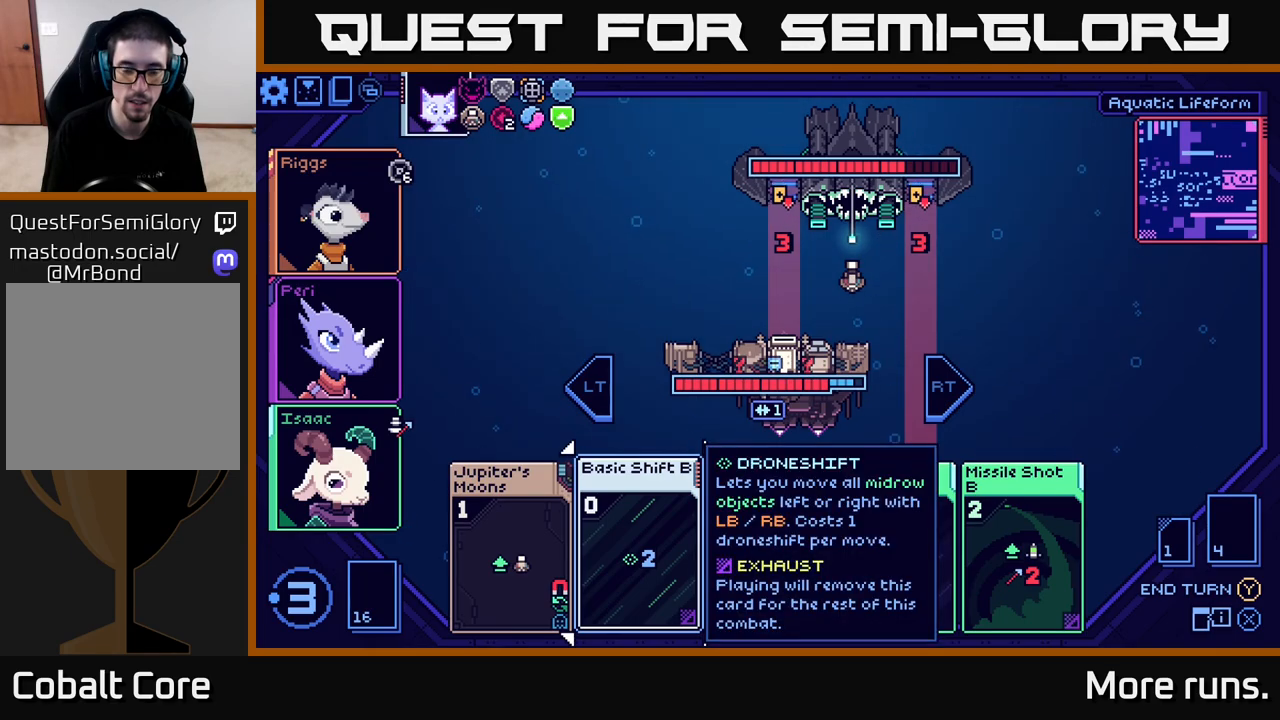
{"buttons": [], "left_stick": "center", "right_stick": "center", "events": [[17, "left_stick", "left"], [250, "left_stick", "center"]]}